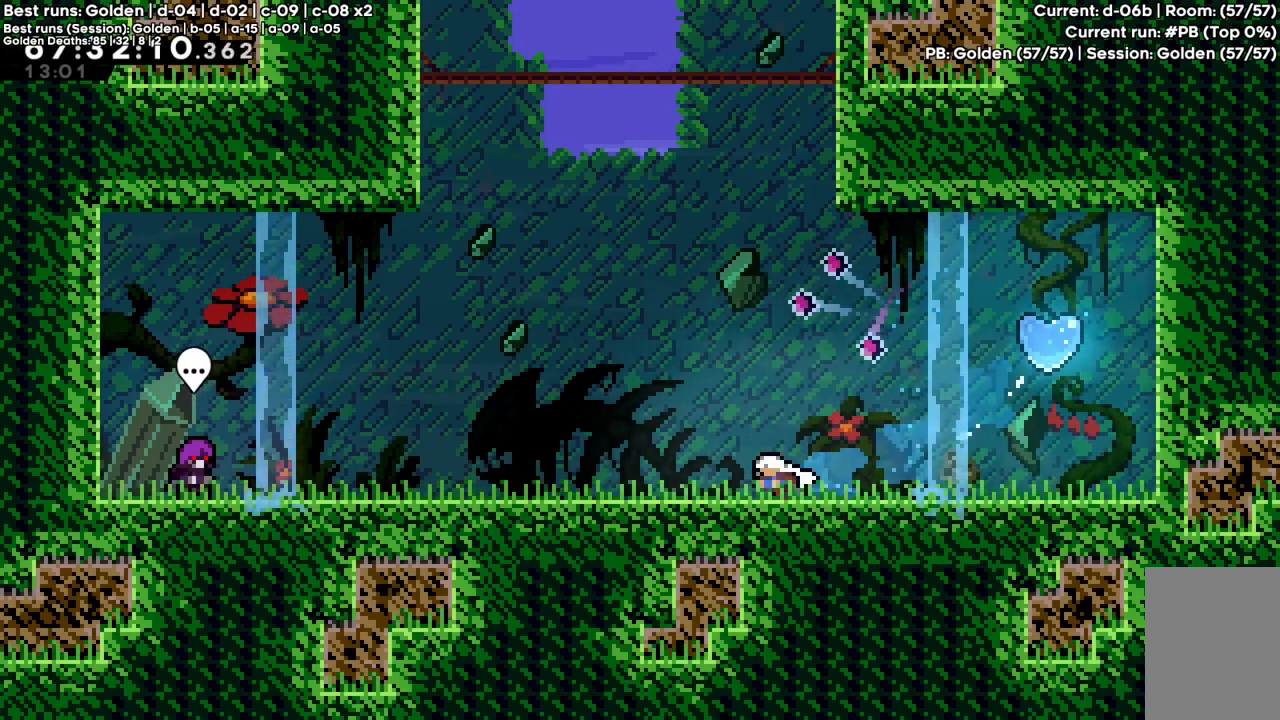
Gameplay with keyboard; each line is a JSON object with the keys held at the frame after it. "events" lists presses ("down") and releases ("up") of "a", "c", "d", "down", "f", "left", "right", "s", "up", "v", "x" and "z" between this image and that frame as [ms after this image, input, new state], when the widget could be followed in between. No other keys are recorded. Mouse input is not recorded.
{"keys": ["right"], "events": [[33, "down", "up"], [33, "left", "up"], [67, "right", "down"]]}
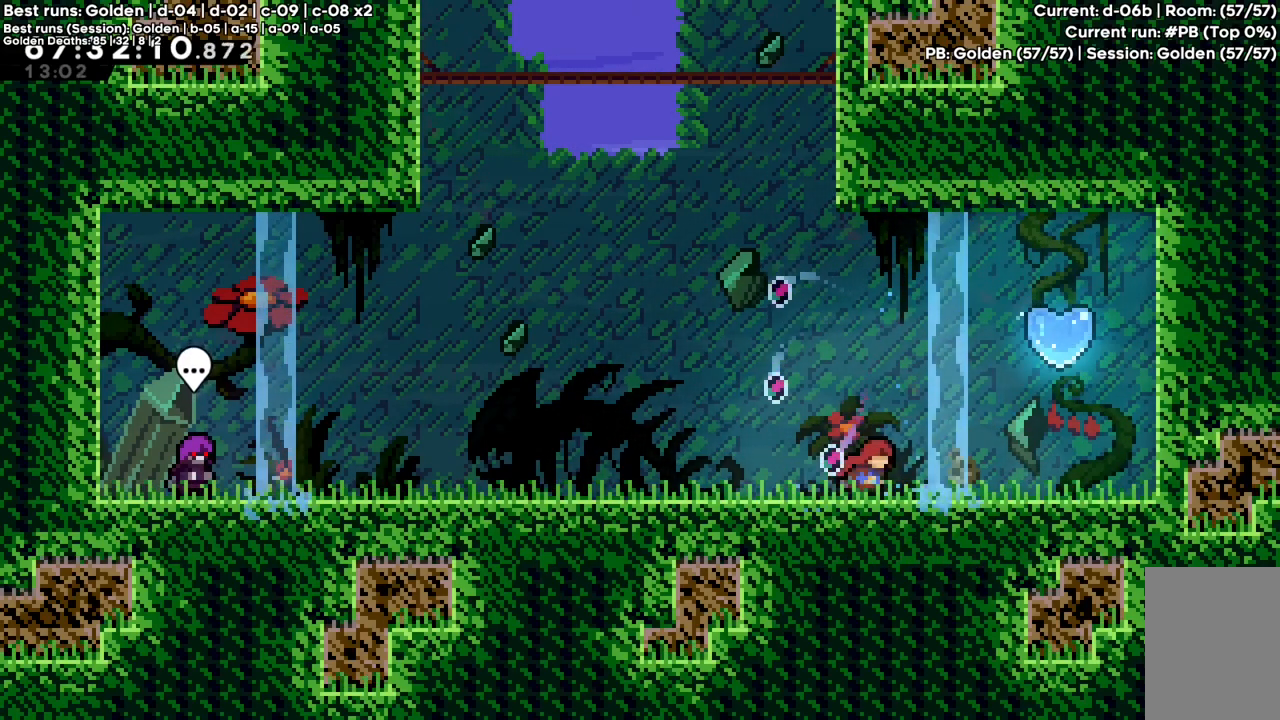
{"keys": ["up"], "events": [[233, "right", "up"], [233, "up", "down"], [333, "x", "down"], [467, "x", "up"]]}
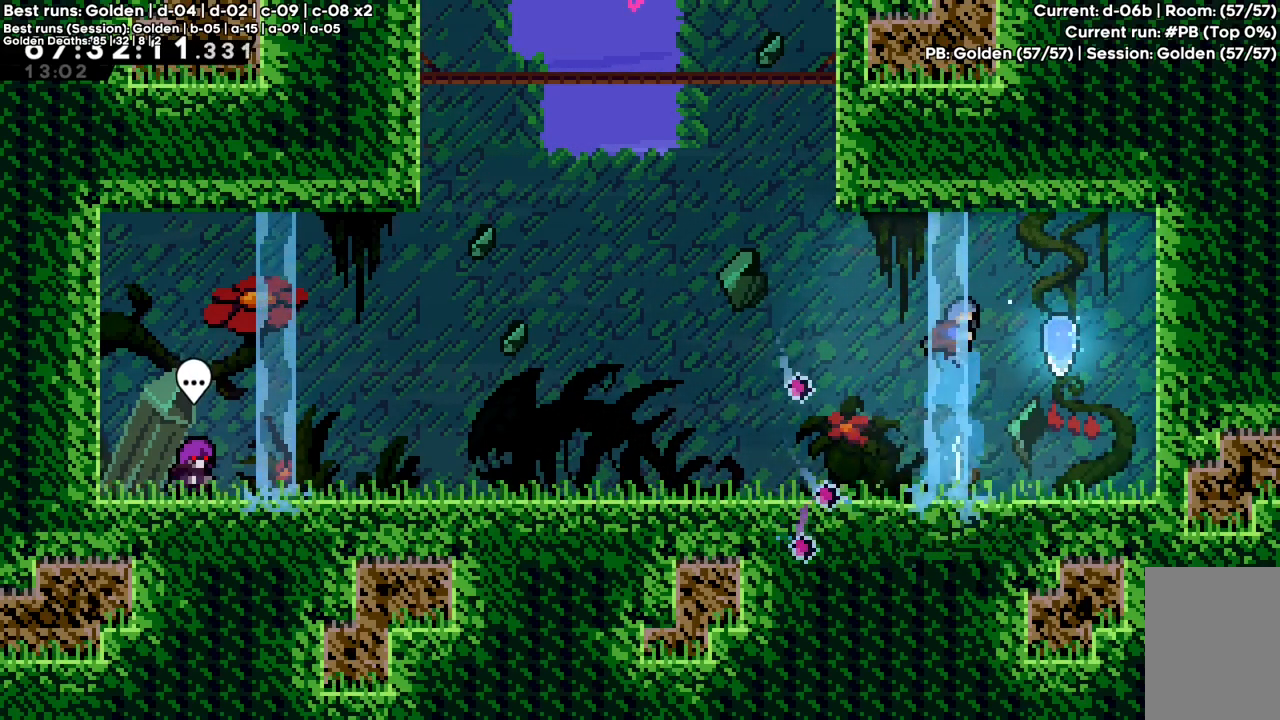
{"keys": ["down", "left", "x"], "events": [[17, "right", "down"], [17, "up", "up"], [167, "right", "up"], [250, "right", "down"], [433, "down", "down"], [433, "left", "down"], [433, "right", "up"], [433, "x", "down"]]}
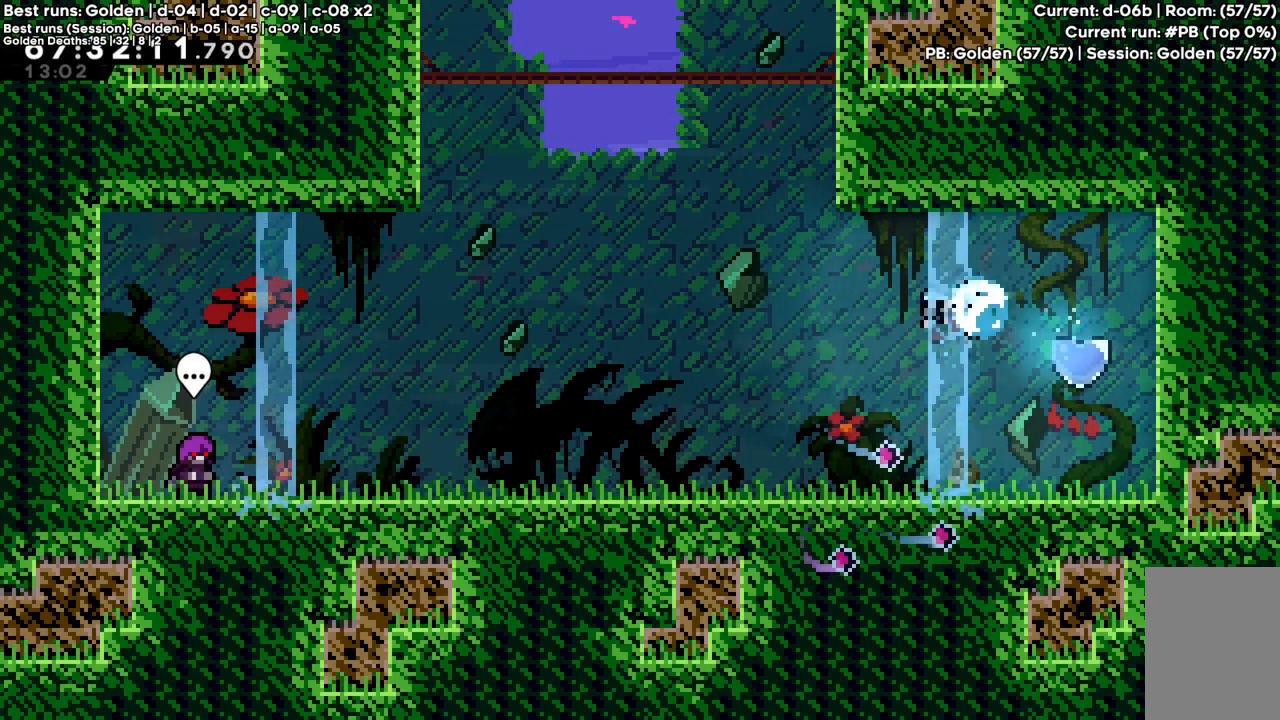
{"keys": ["right"], "events": [[267, "left", "up"], [317, "down", "up"], [317, "right", "down"], [317, "x", "up"]]}
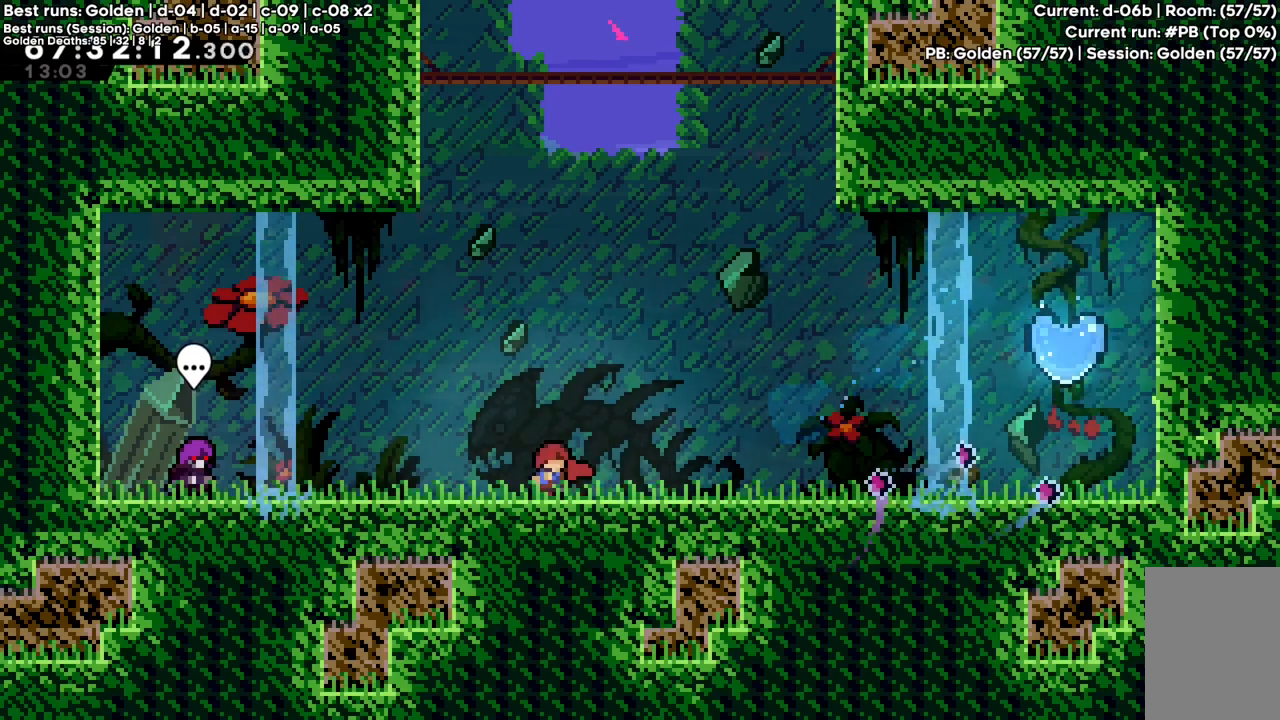
{"keys": ["c", "right"], "events": [[233, "c", "down"]]}
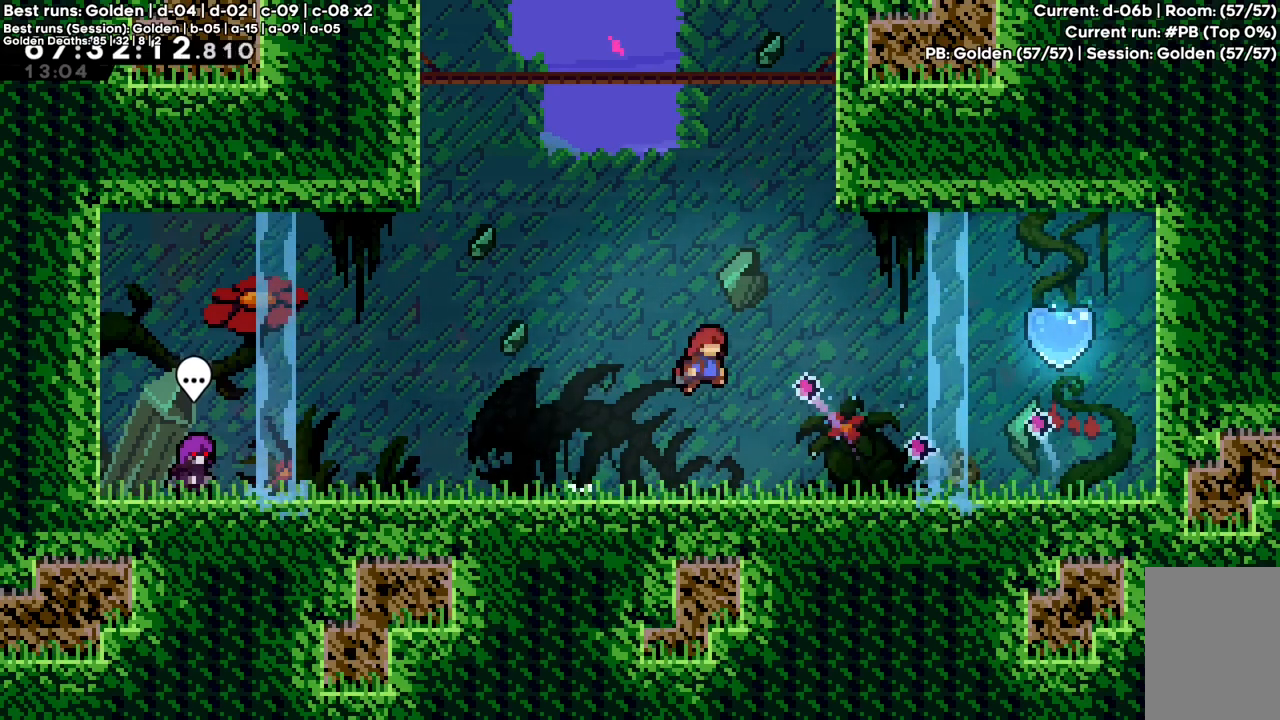
{"keys": ["right"], "events": [[200, "c", "up"]]}
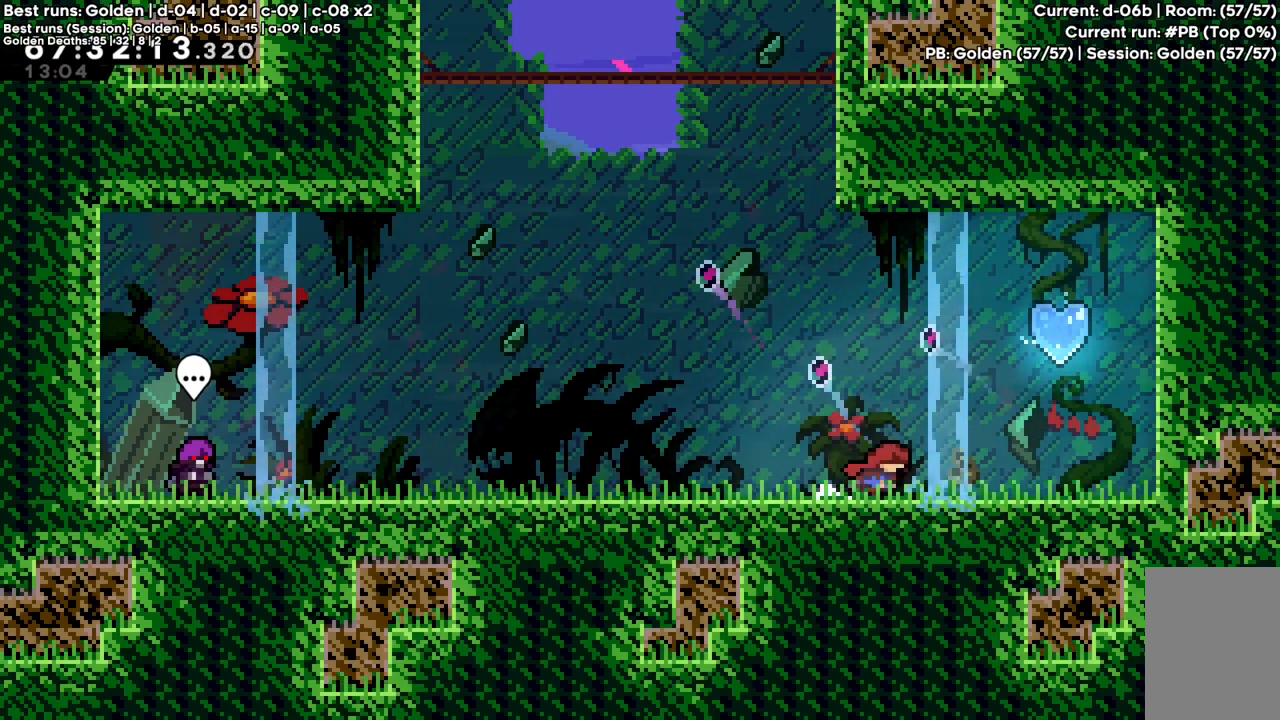
{"keys": ["up", "x"], "events": [[267, "right", "up"], [267, "up", "down"], [317, "x", "down"]]}
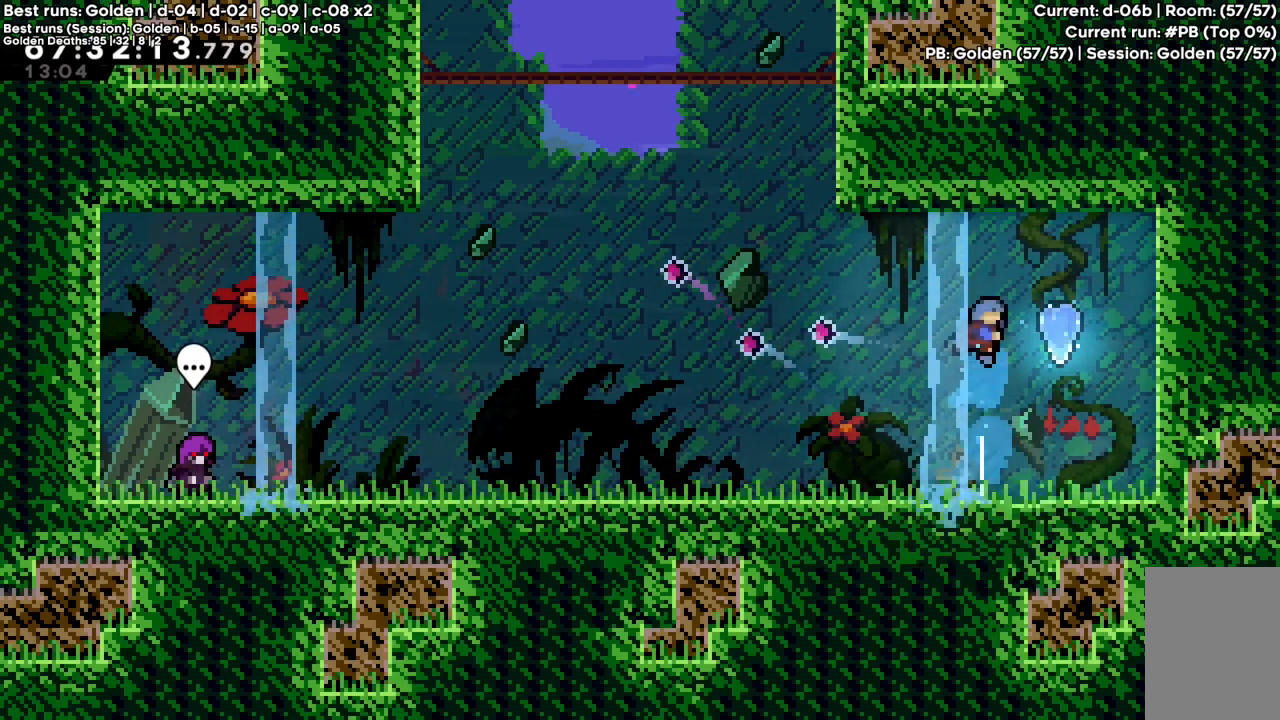
{"keys": ["down", "left", "x"], "events": [[17, "x", "up"], [67, "up", "up"], [300, "right", "down"], [433, "down", "down"], [433, "x", "down"], [483, "left", "down"], [483, "right", "up"]]}
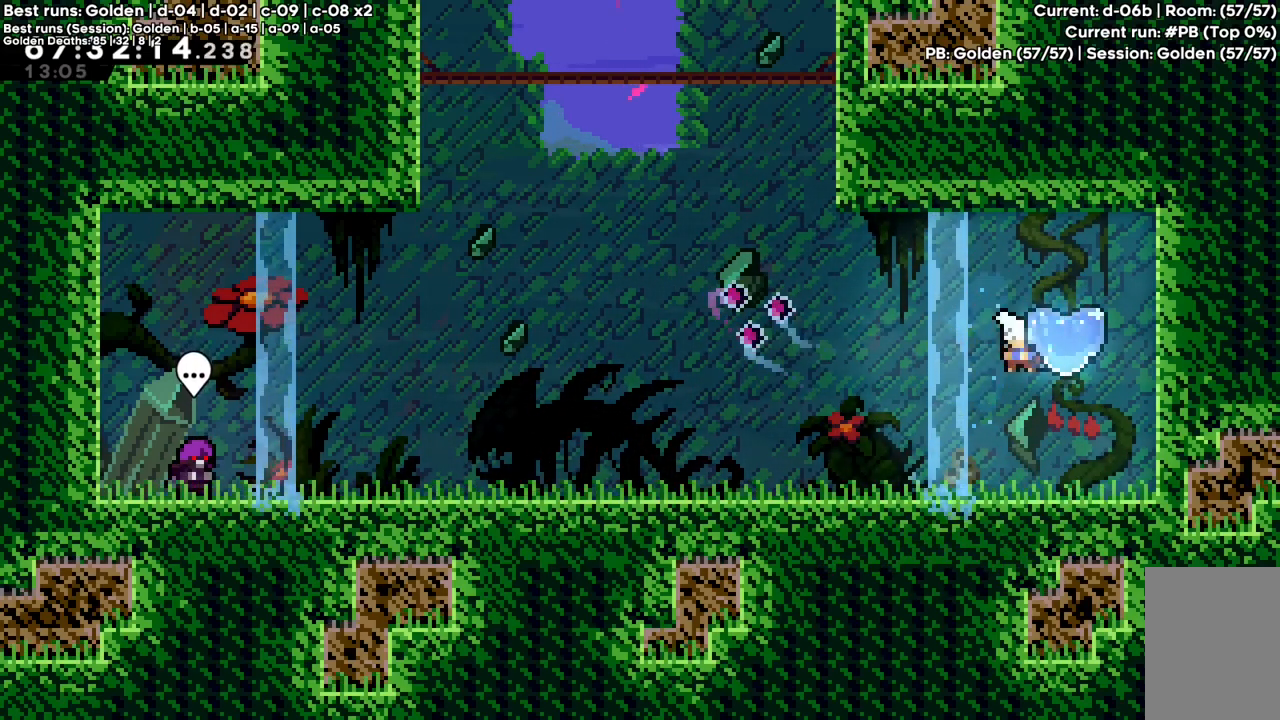
{"keys": ["down", "left", "z"], "events": [[67, "z", "down"], [350, "x", "up"]]}
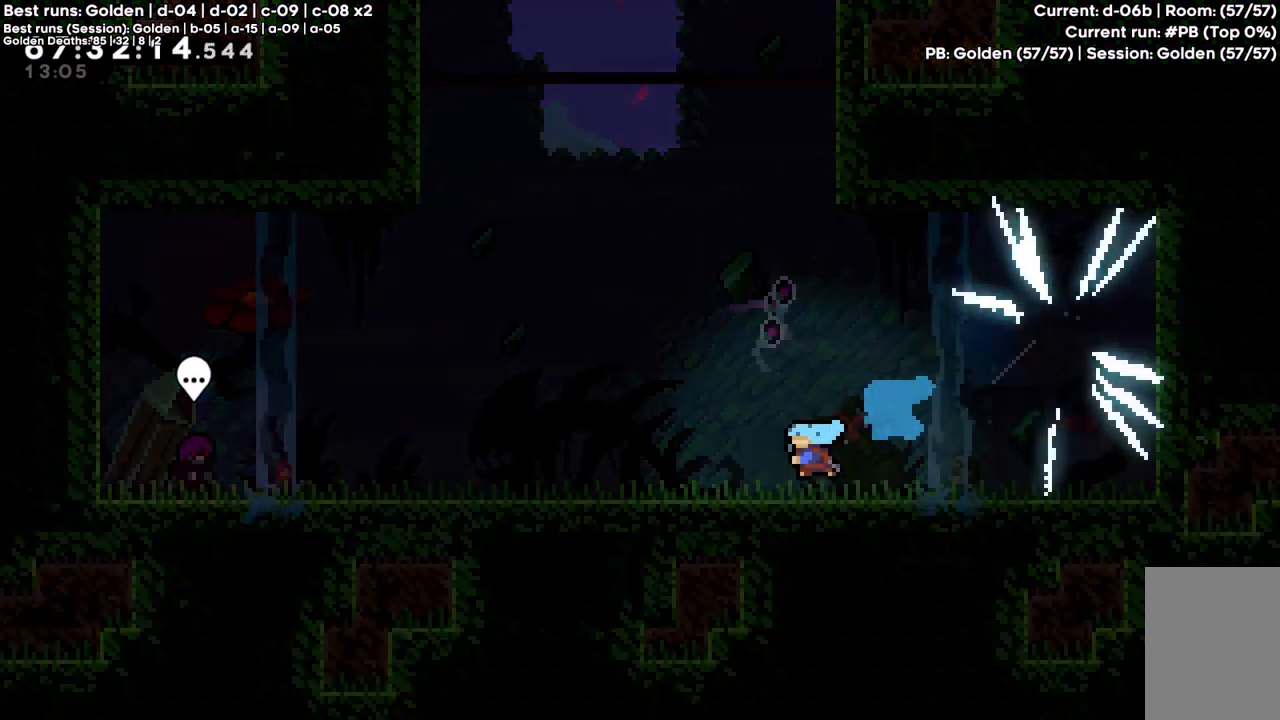
{"keys": ["down", "left", "z"], "events": [[183, "x", "down"], [267, "c", "down"], [267, "x", "up"], [333, "c", "up"], [417, "c", "down"], [417, "x", "down"], [467, "c", "up"], [467, "x", "up"]]}
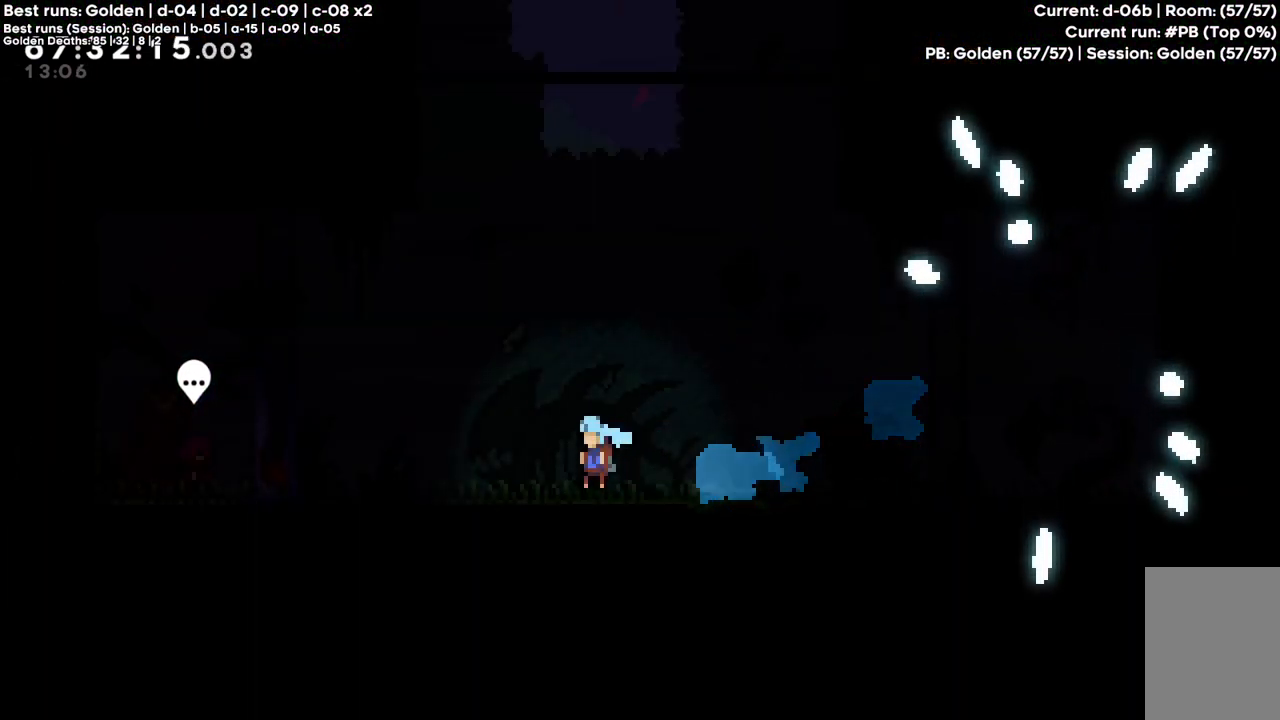
{"keys": ["down", "left", "z"], "events": [[67, "c", "down"], [67, "x", "down"], [167, "c", "up"], [167, "x", "up"], [200, "x", "down"], [250, "c", "down"], [283, "c", "up"], [283, "x", "up"], [383, "x", "down"], [433, "c", "down"], [433, "x", "up"], [483, "c", "up"]]}
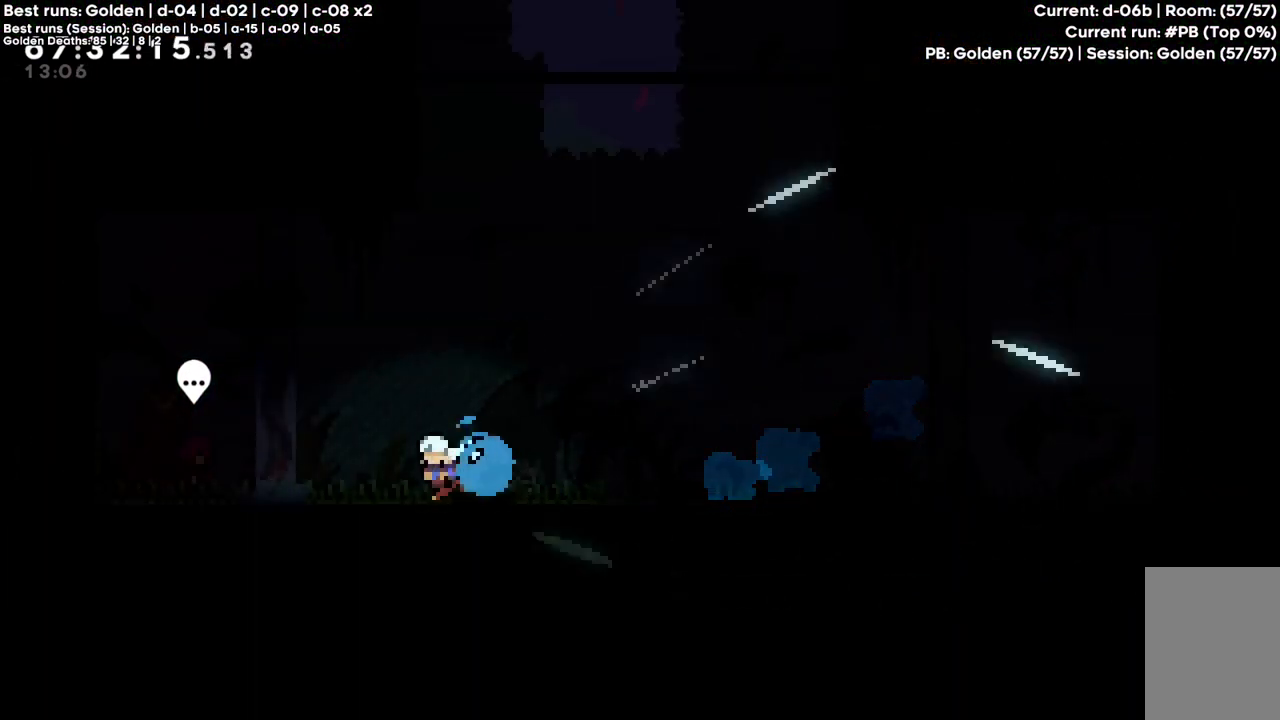
{"keys": ["down", "left", "z"], "events": [[33, "x", "down"], [83, "c", "down"], [133, "c", "up"], [133, "x", "up"], [217, "c", "down"], [217, "x", "down"], [267, "x", "up"], [317, "c", "up"], [367, "x", "down"], [400, "c", "down"], [450, "c", "up"], [450, "x", "up"]]}
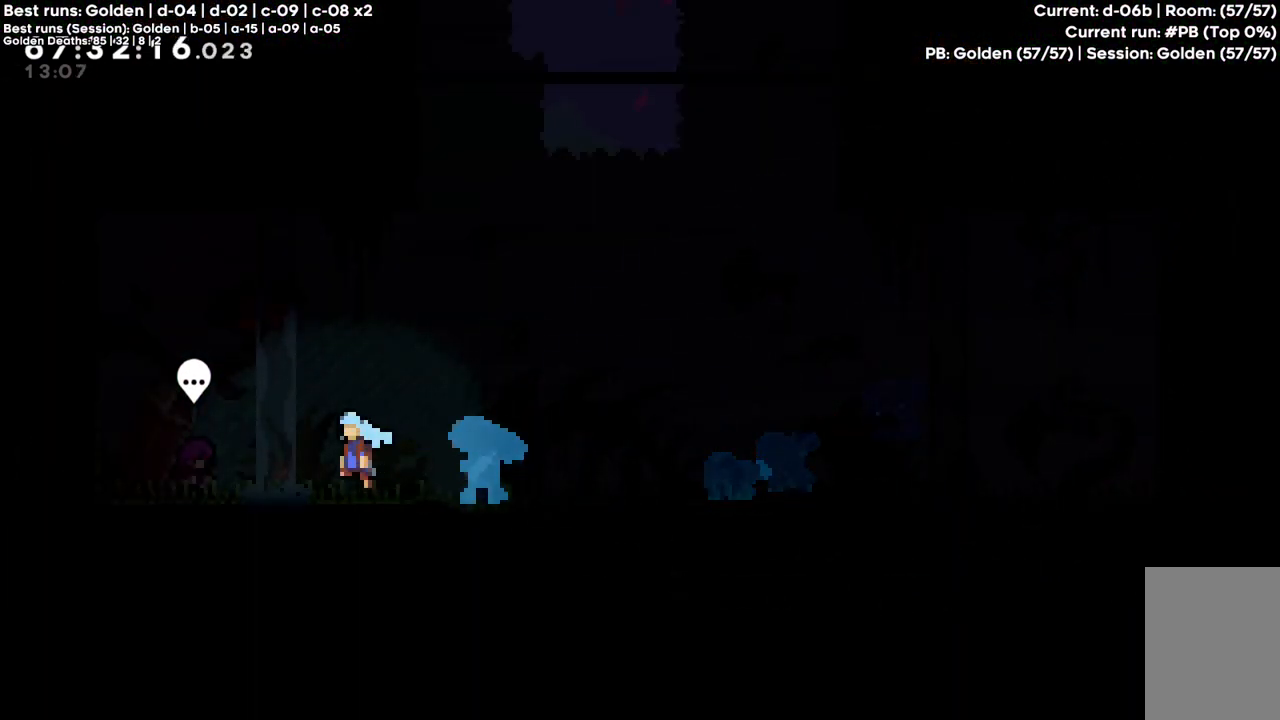
{"keys": ["down", "left"], "events": [[50, "c", "down"], [83, "c", "up"], [233, "z", "up"]]}
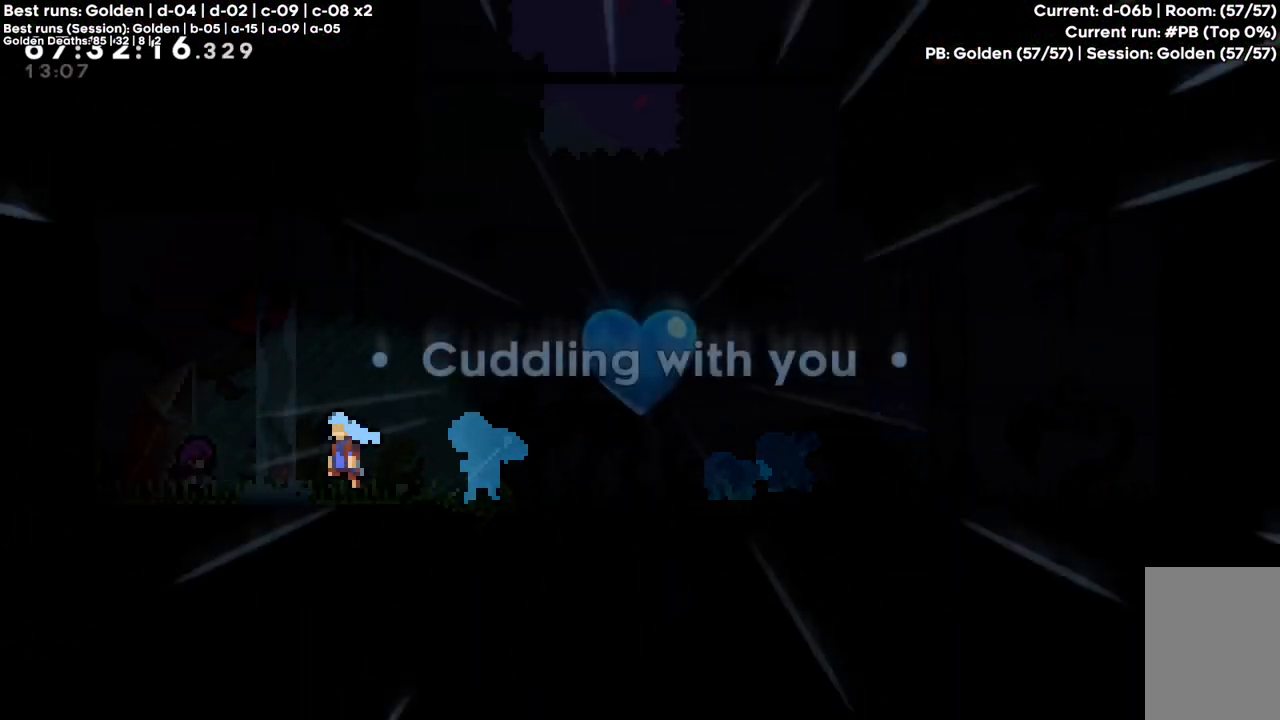
{"keys": ["left"], "events": [[17, "down", "up"]]}
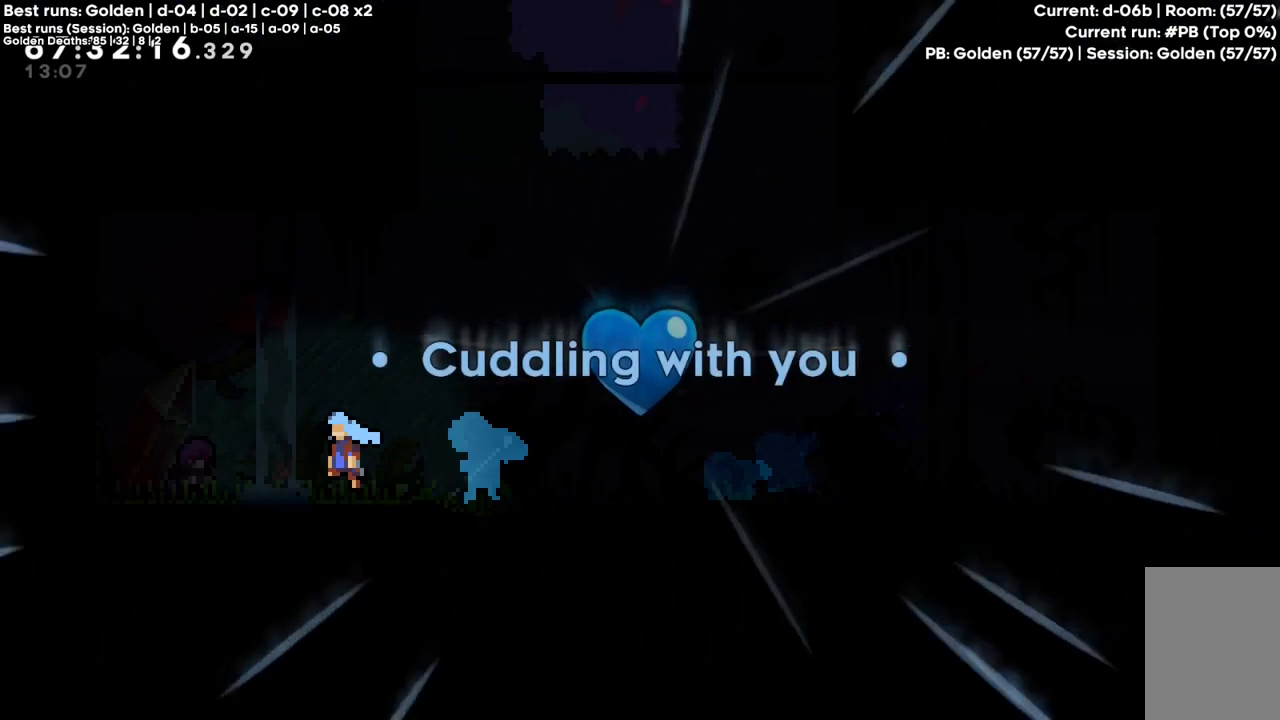
{"keys": [], "events": [[33, "c", "down"], [67, "c", "up"], [67, "left", "up"]]}
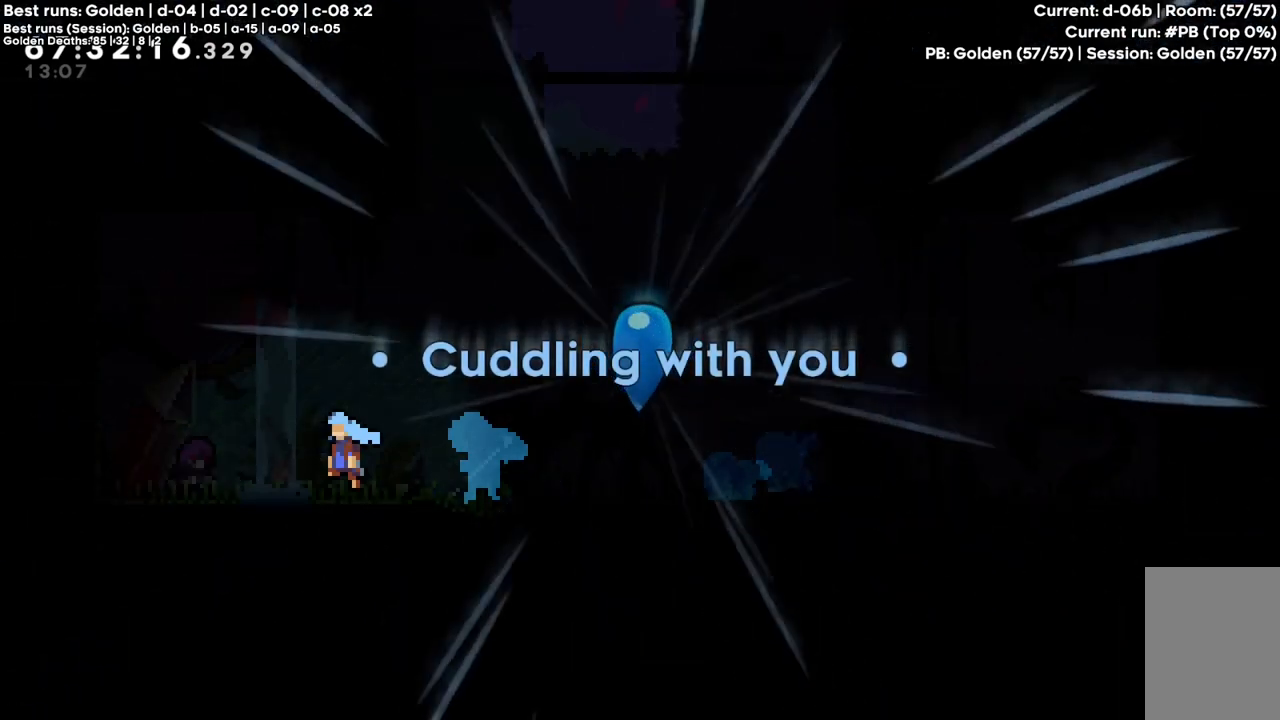
{"keys": [], "events": [[50, "c", "down"], [83, "c", "up"], [233, "c", "down"], [283, "c", "up"]]}
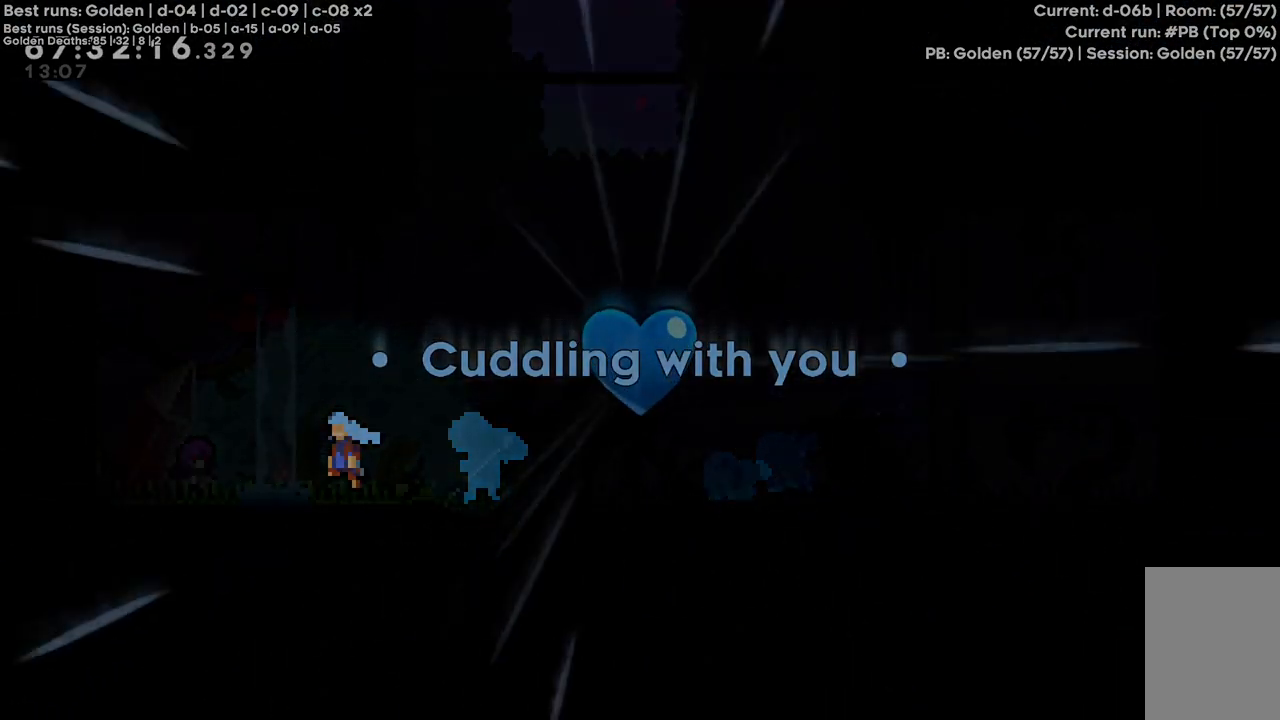
{"keys": [], "events": [[17, "c", "down"], [50, "c", "up"], [200, "c", "down"], [250, "c", "up"]]}